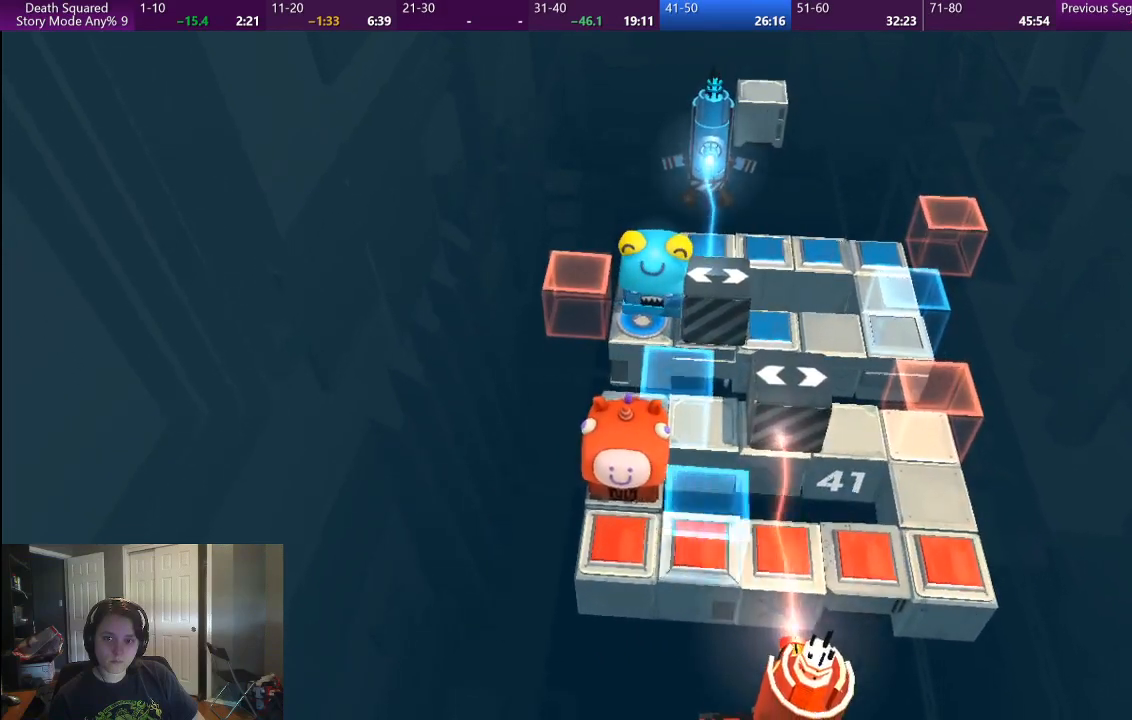
Gameplay with a controller (PlayStation layout); each line is a JSON object with the inputs held at the frame after it. "button_events" lists button changes between this image and that frame as [ms after this image, input, new state], when the widget could be followed in between (sticks are given only as held states). Not read: L1 L2 L3 R2 R3.
{"buttons": [], "left_stick": "up", "right_stick": "center", "button_events": []}
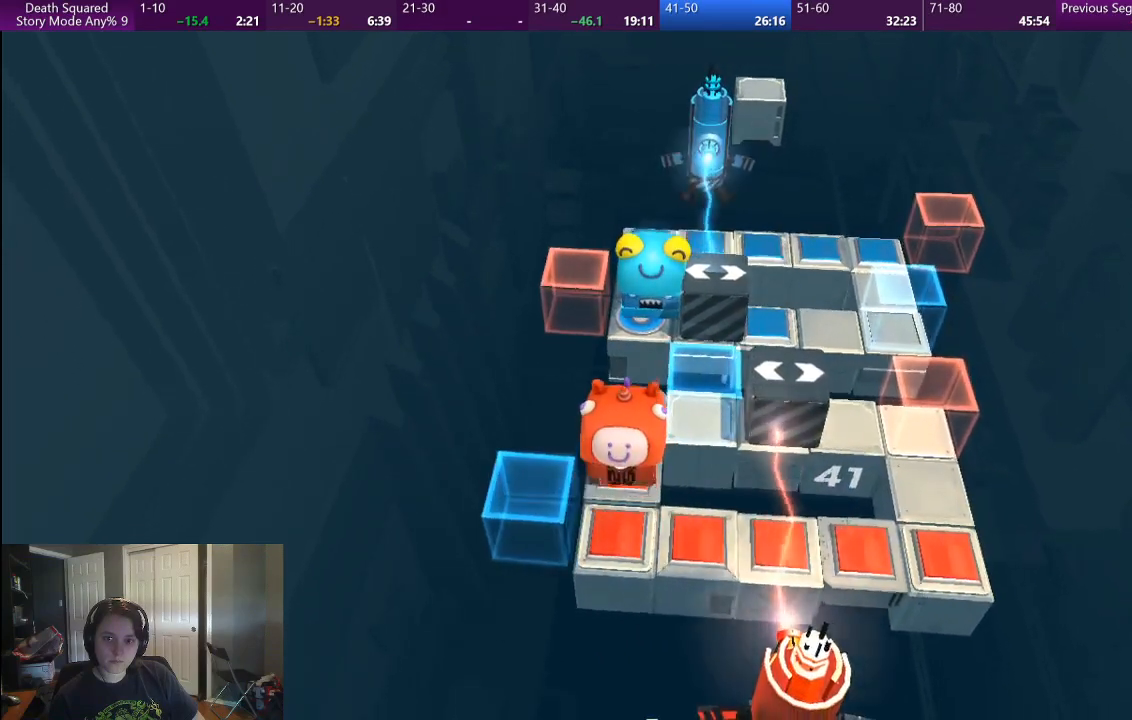
{"buttons": [], "left_stick": "center", "right_stick": "center", "button_events": [[300, "CROSS", "down"], [433, "CROSS", "up"]]}
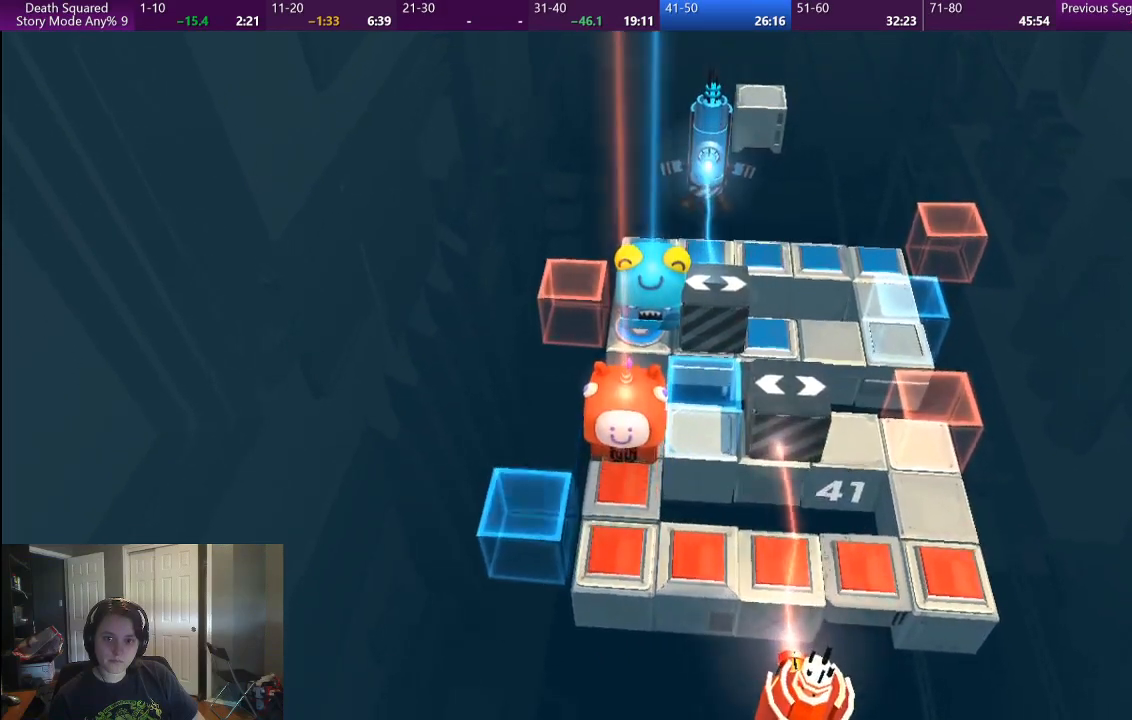
{"buttons": [], "left_stick": "center", "right_stick": "center", "button_events": [[17, "CROSS", "down"], [117, "CROSS", "up"], [183, "CROSS", "down"], [283, "CROSS", "up"], [350, "CROSS", "down"], [467, "CROSS", "up"]]}
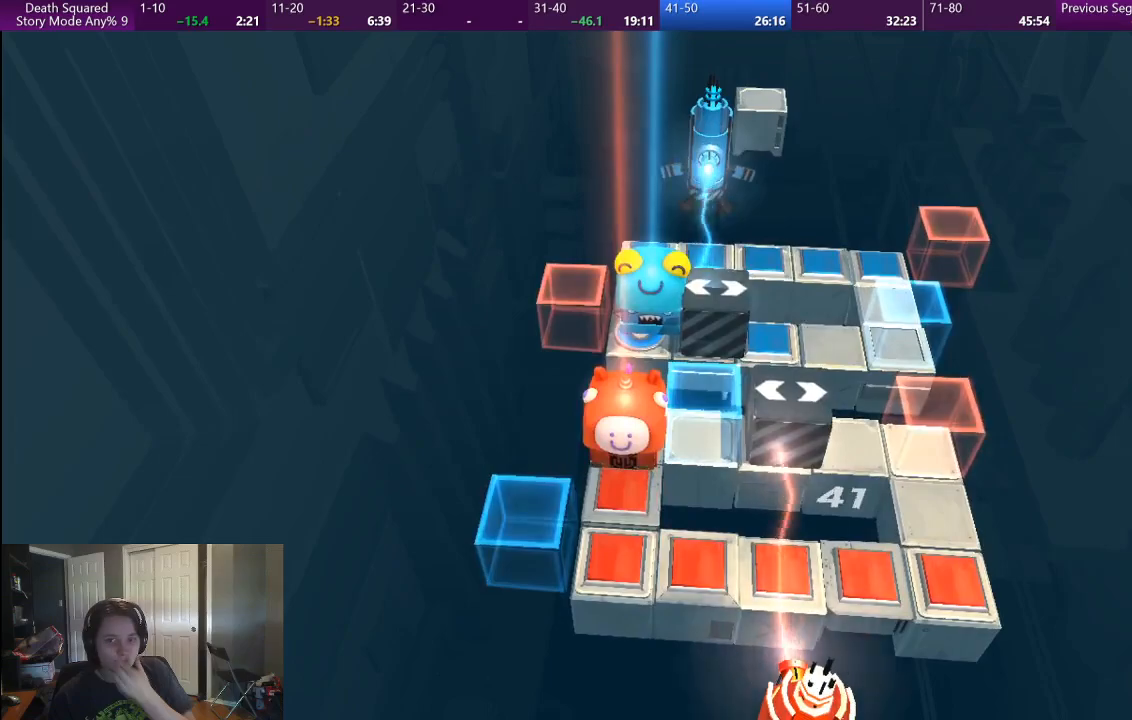
{"buttons": ["CROSS"], "left_stick": "center", "right_stick": "center", "button_events": [[50, "CROSS", "down"], [150, "CROSS", "up"], [250, "CROSS", "down"], [367, "CROSS", "up"], [417, "CROSS", "down"]]}
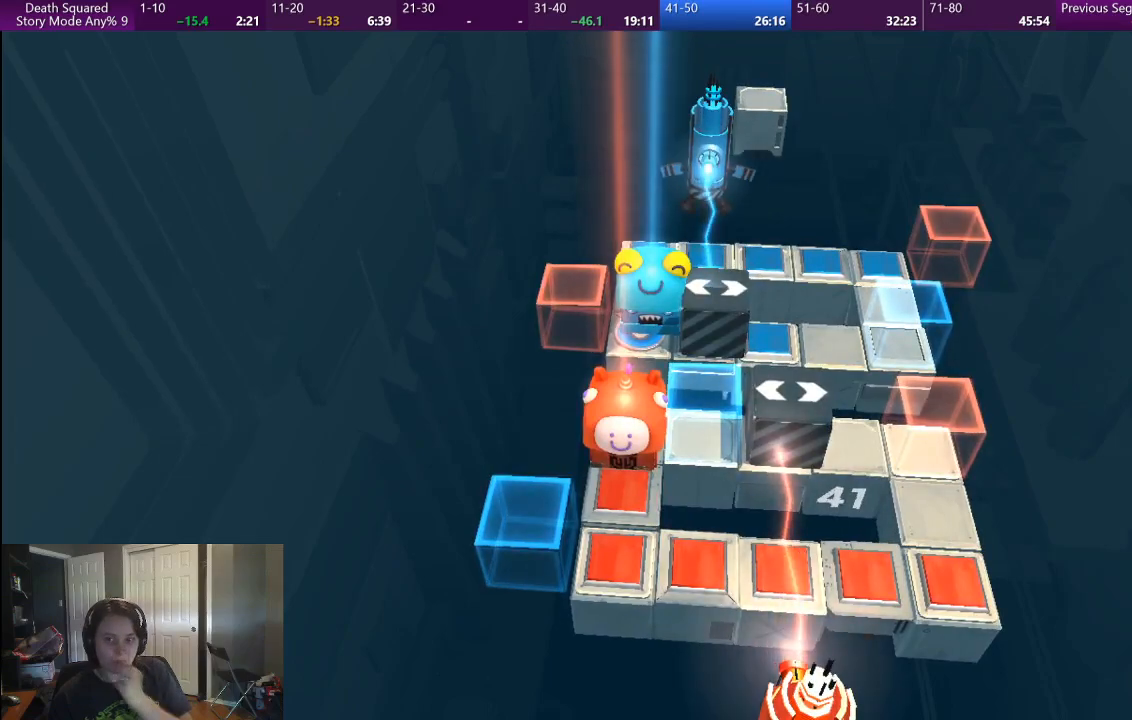
{"buttons": ["CROSS"], "left_stick": "center", "right_stick": "center", "button_events": [[33, "CROSS", "up"], [100, "CROSS", "down"], [200, "CROSS", "up"], [283, "CROSS", "down"], [383, "CROSS", "up"], [467, "CROSS", "down"]]}
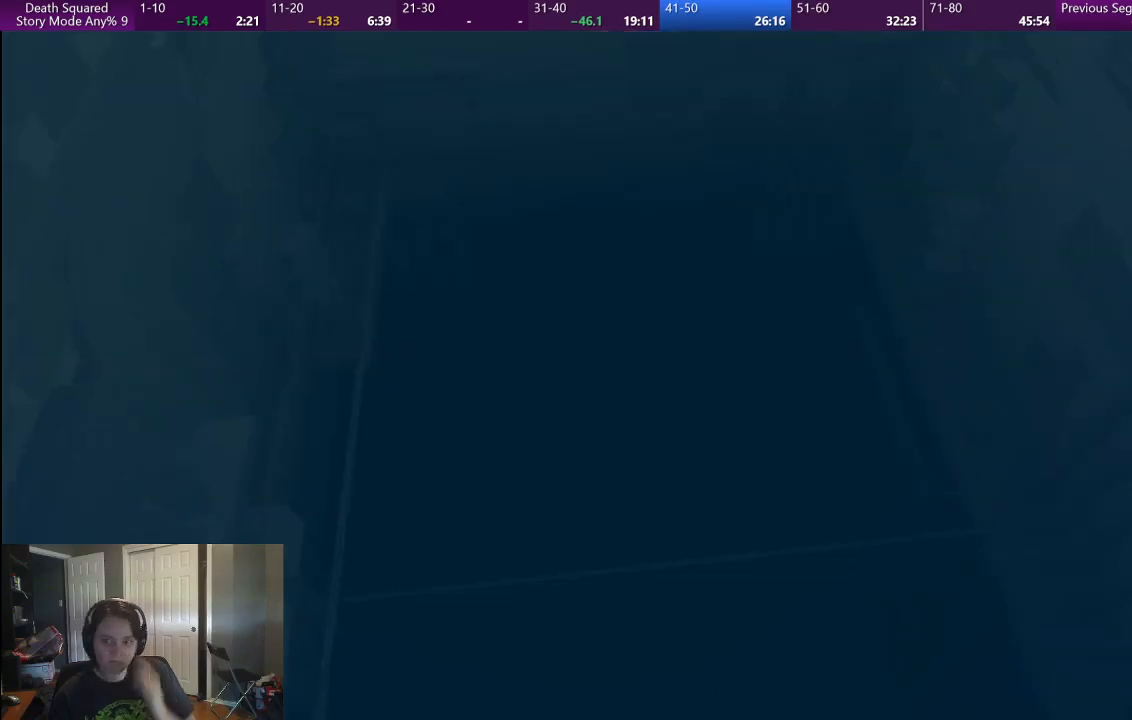
{"buttons": [], "left_stick": "center", "right_stick": "center", "button_events": [[50, "CROSS", "up"], [150, "CROSS", "down"], [233, "CROSS", "up"], [333, "CROSS", "down"], [433, "CROSS", "up"]]}
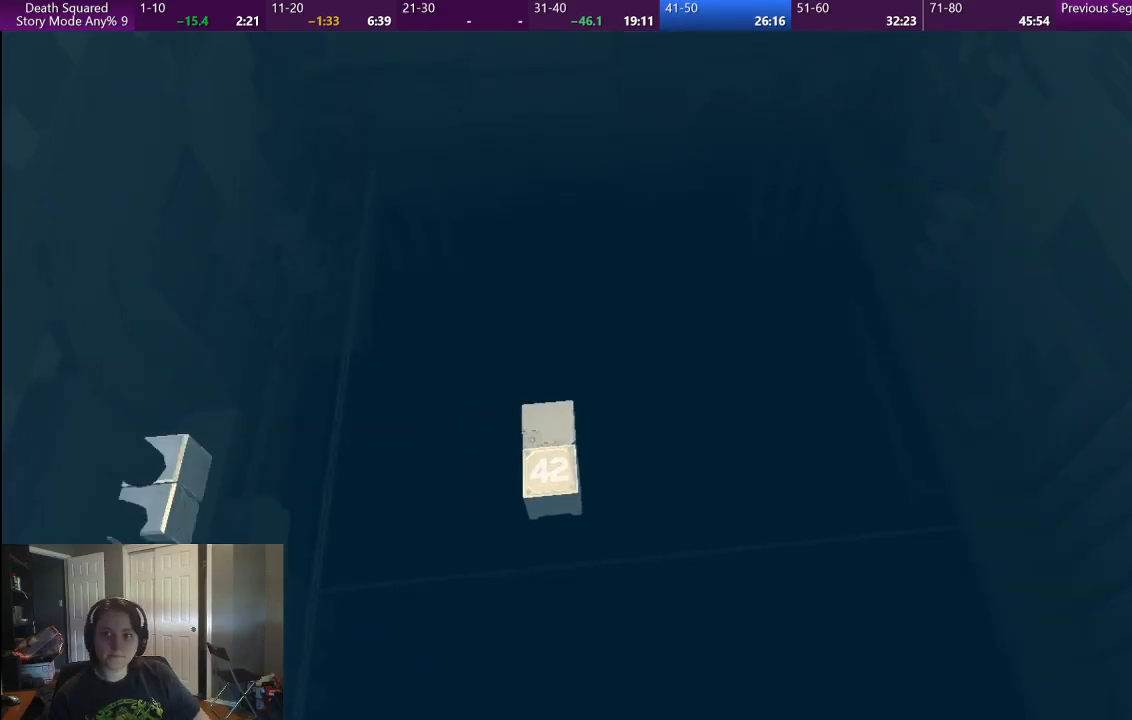
{"buttons": [], "left_stick": "center", "right_stick": "center", "button_events": [[17, "CROSS", "down"], [117, "CROSS", "up"], [200, "CROSS", "down"], [283, "CROSS", "up"], [383, "CROSS", "down"], [467, "CROSS", "up"]]}
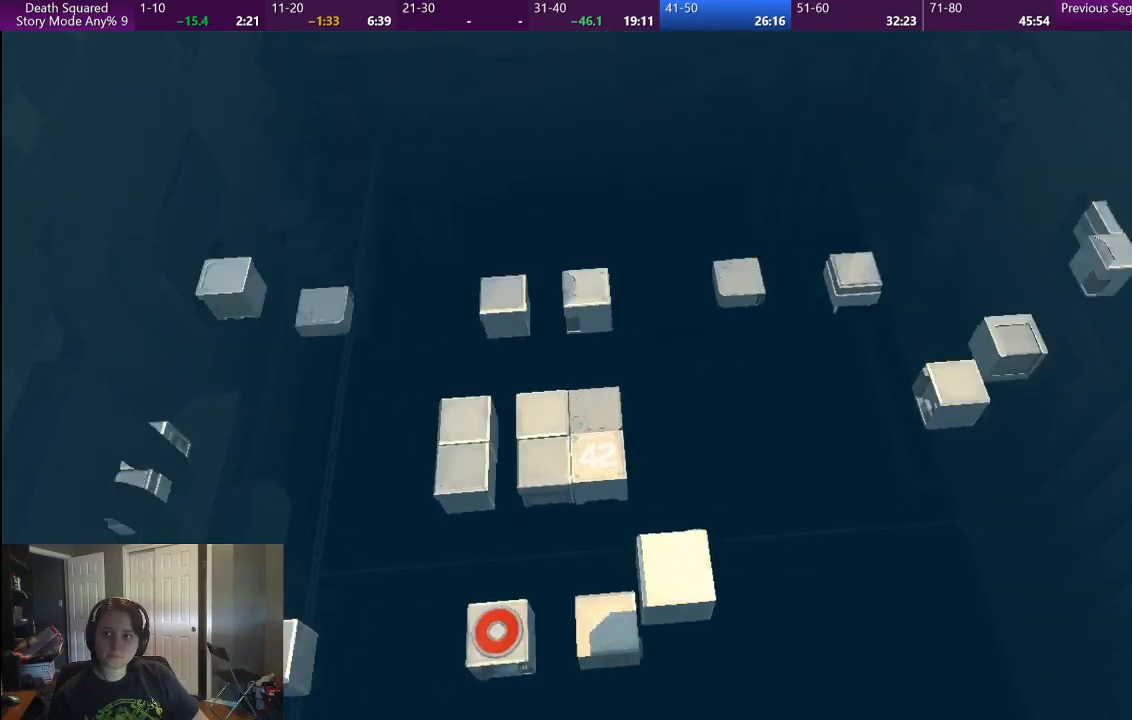
{"buttons": [], "left_stick": "center", "right_stick": "center", "button_events": [[50, "CROSS", "down"], [150, "CROSS", "up"]]}
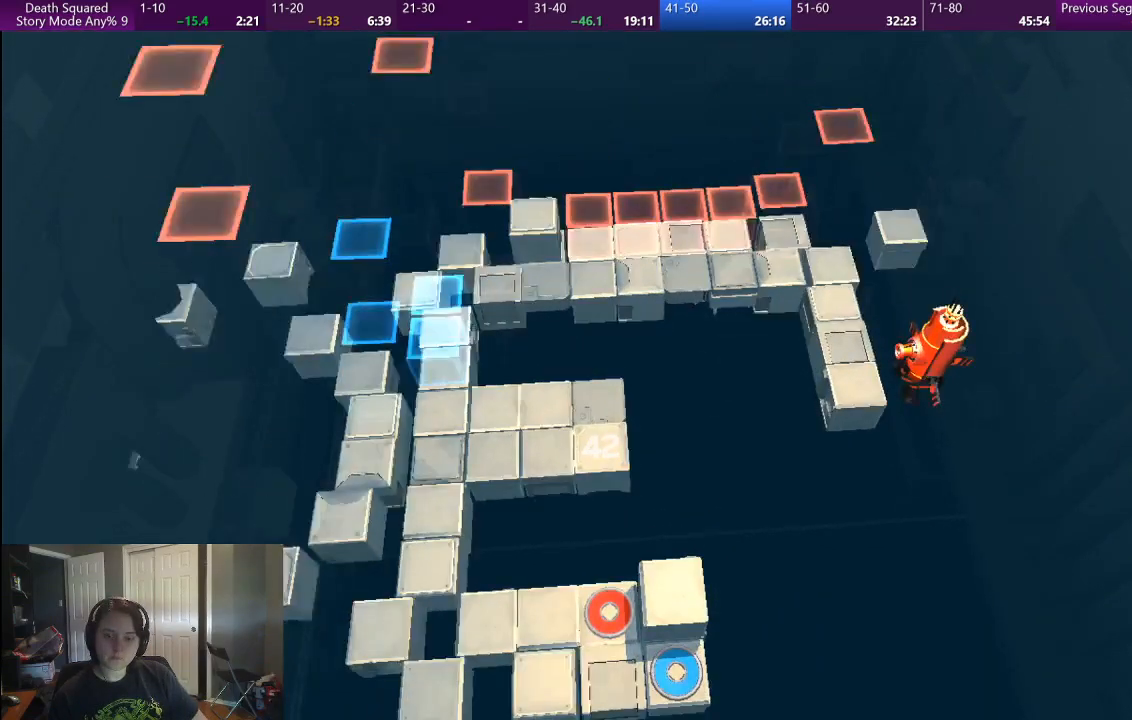
{"buttons": ["R1"], "left_stick": "center", "right_stick": "center"}
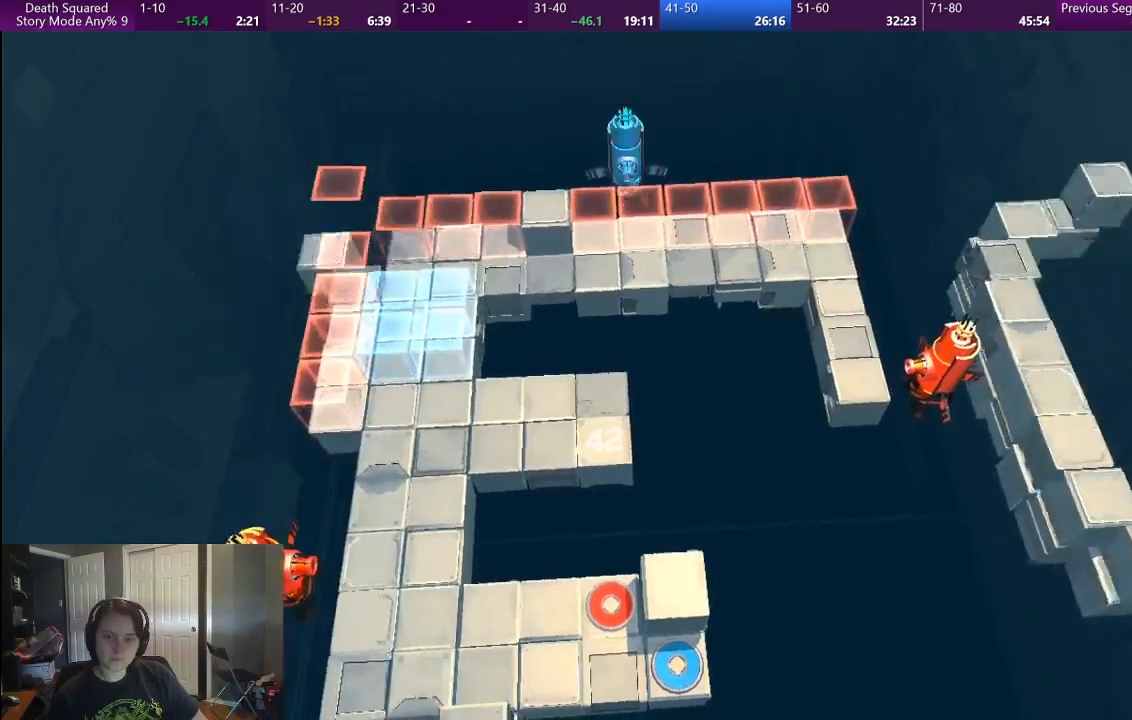
{"buttons": [], "left_stick": "center", "right_stick": "center"}
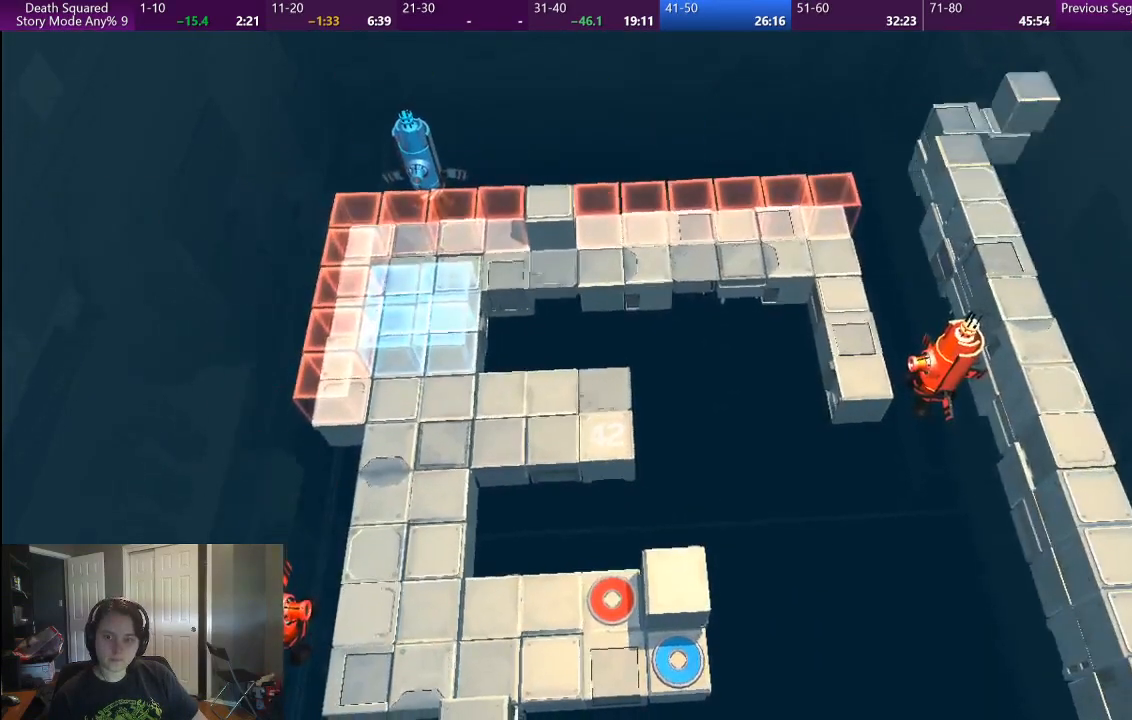
{"buttons": [], "left_stick": "center", "right_stick": "center", "button_events": []}
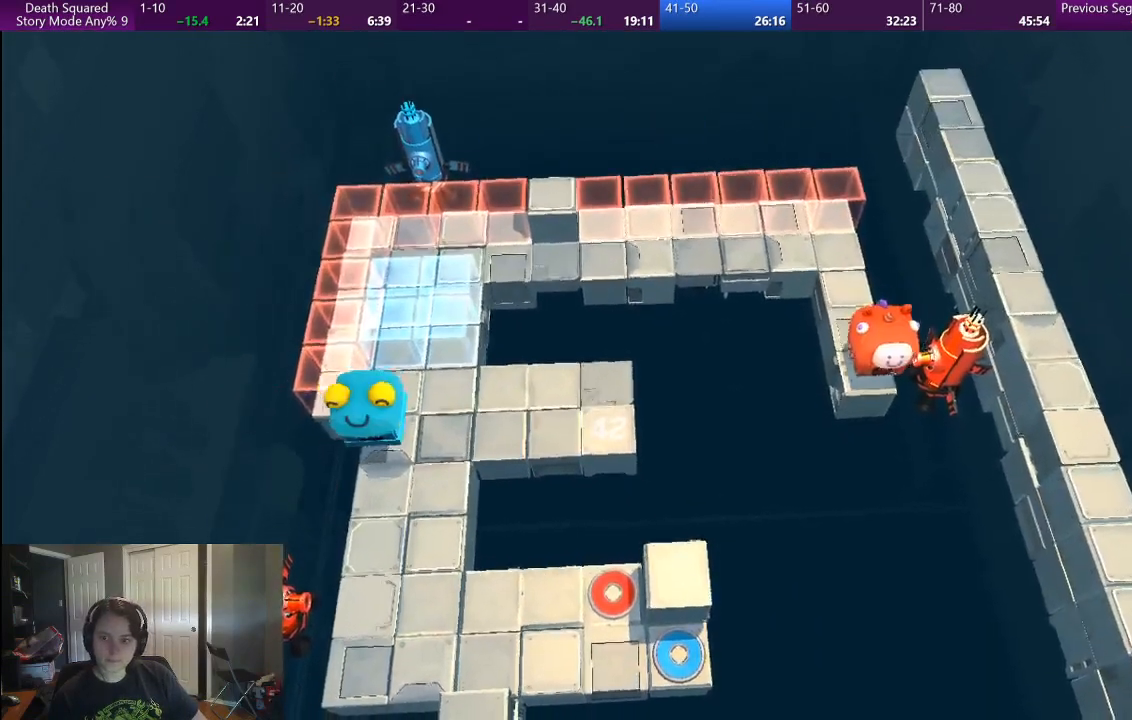
{"buttons": [], "left_stick": "up", "right_stick": "center", "button_events": []}
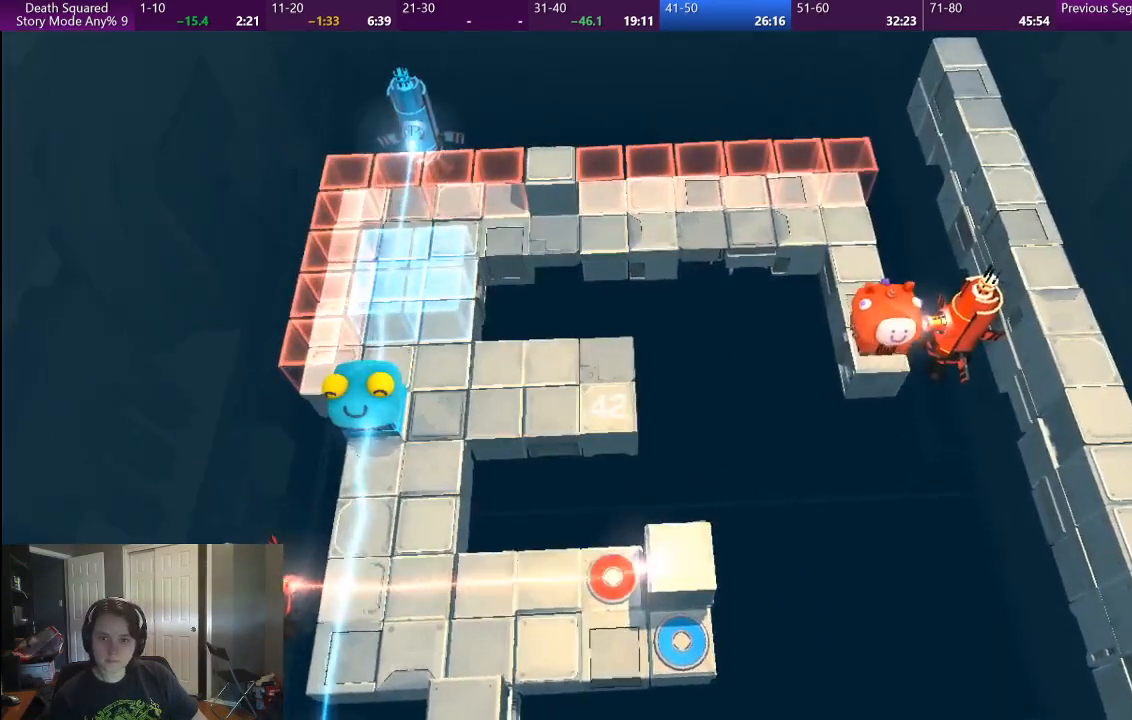
{"buttons": [], "left_stick": "up", "right_stick": "center", "button_events": []}
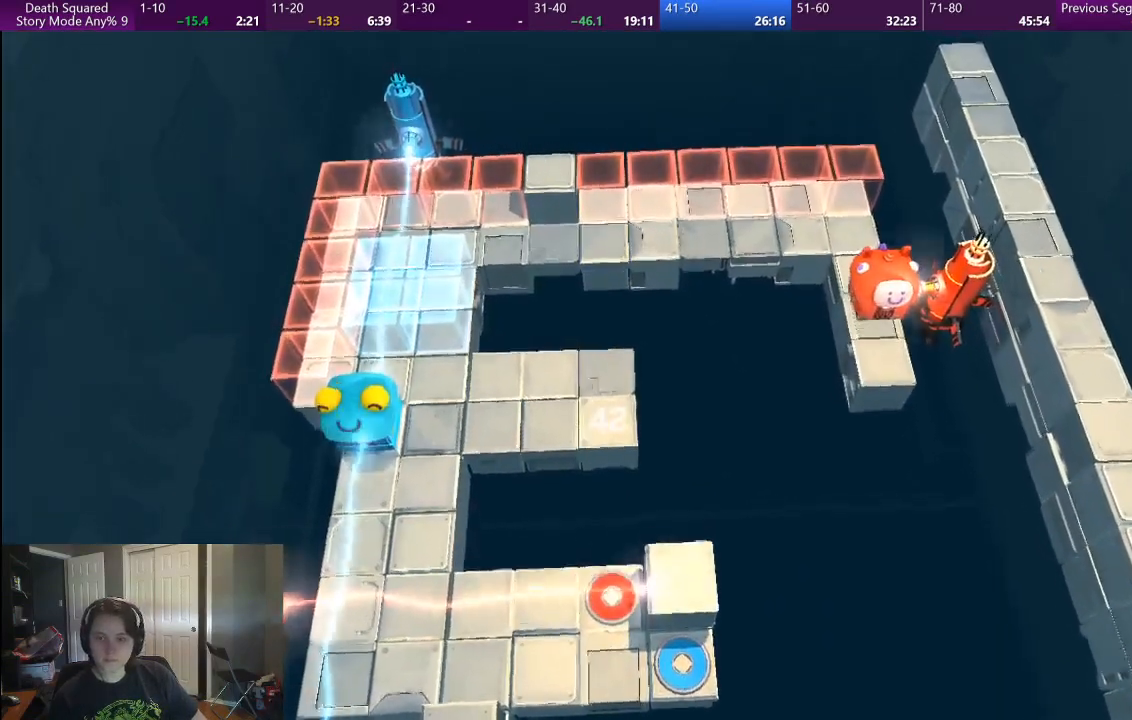
{"buttons": [], "left_stick": "up", "right_stick": "center", "button_events": []}
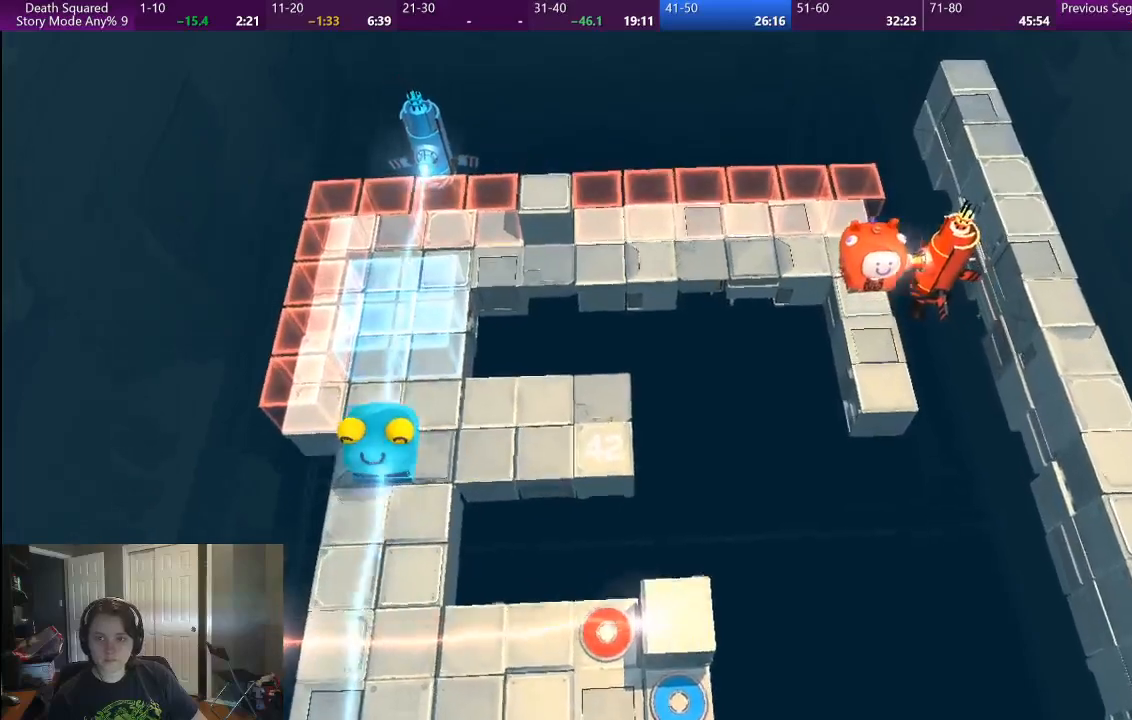
{"buttons": [], "left_stick": "left", "right_stick": "center", "button_events": []}
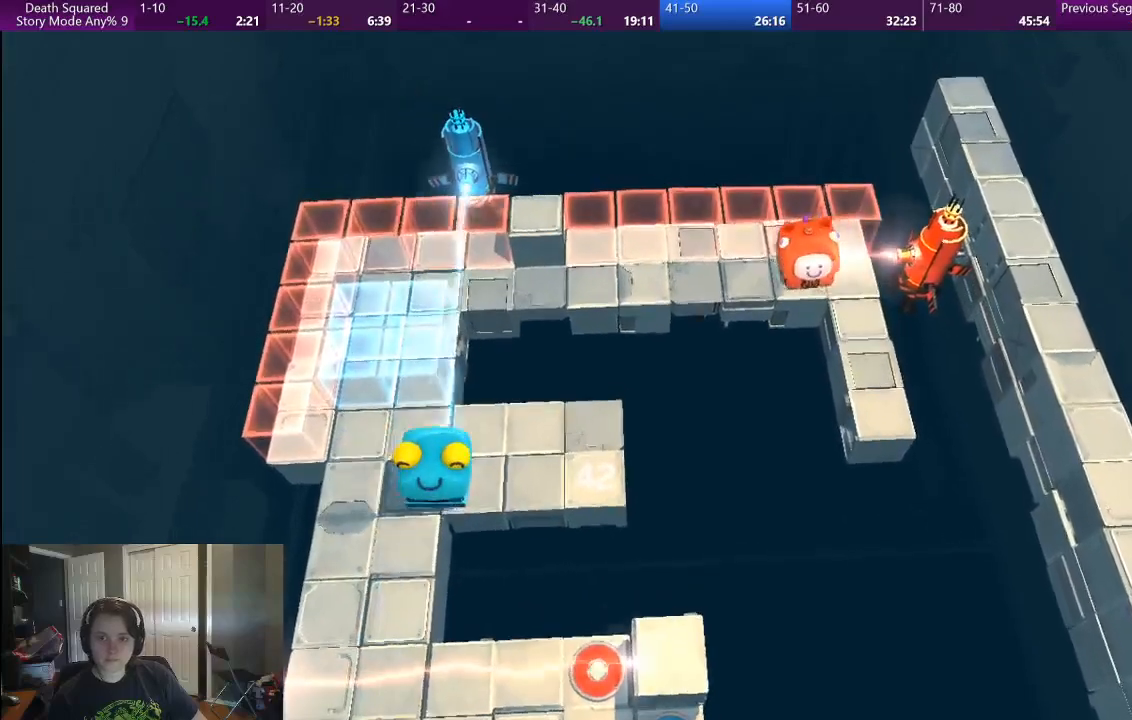
{"buttons": [], "left_stick": "left", "right_stick": "center", "button_events": []}
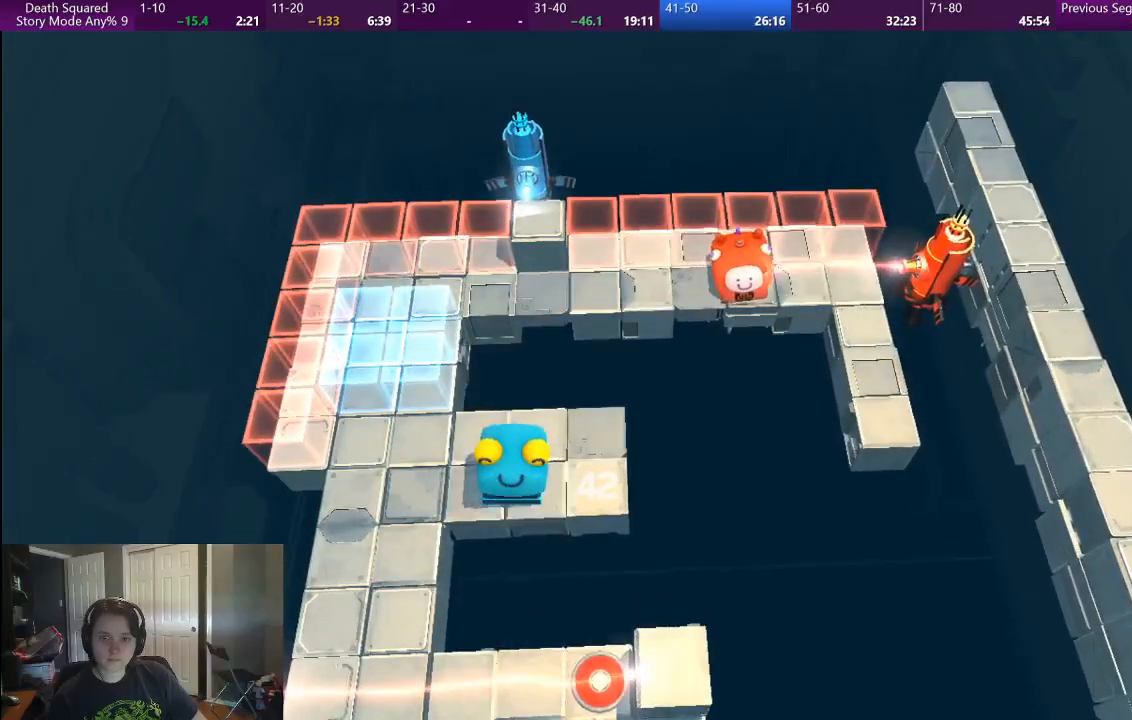
{"buttons": [], "left_stick": "left", "right_stick": "center", "button_events": []}
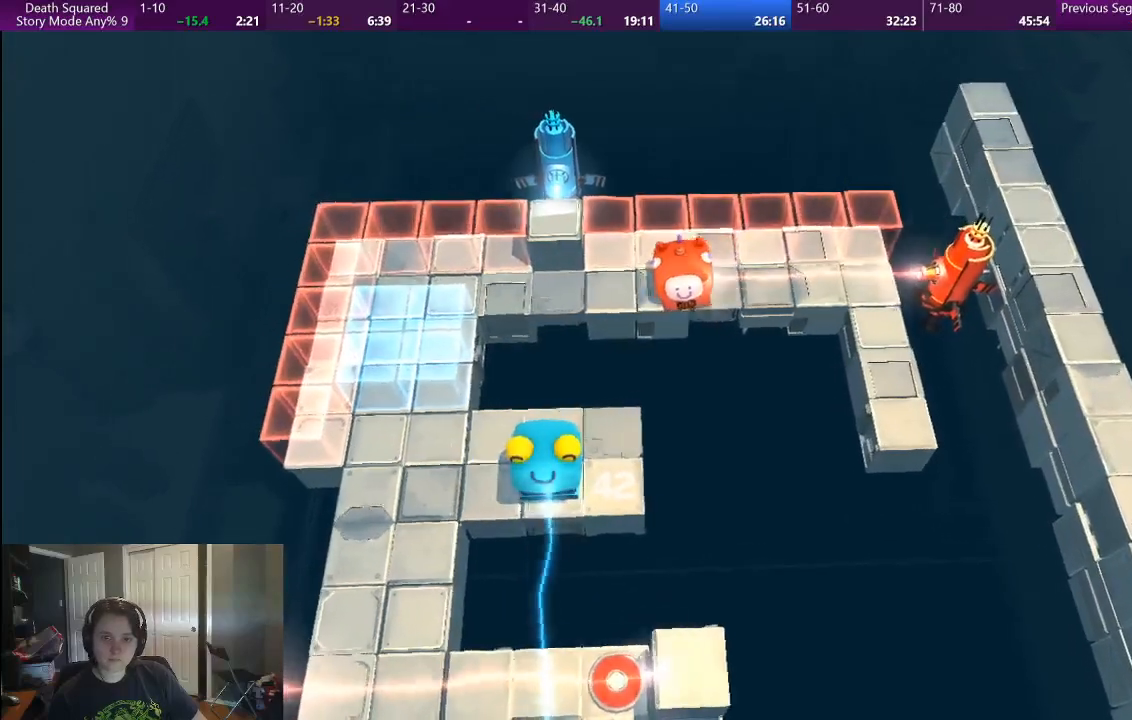
{"buttons": ["R1"], "left_stick": "left", "right_stick": "center", "button_events": [[217, "R1", "down"]]}
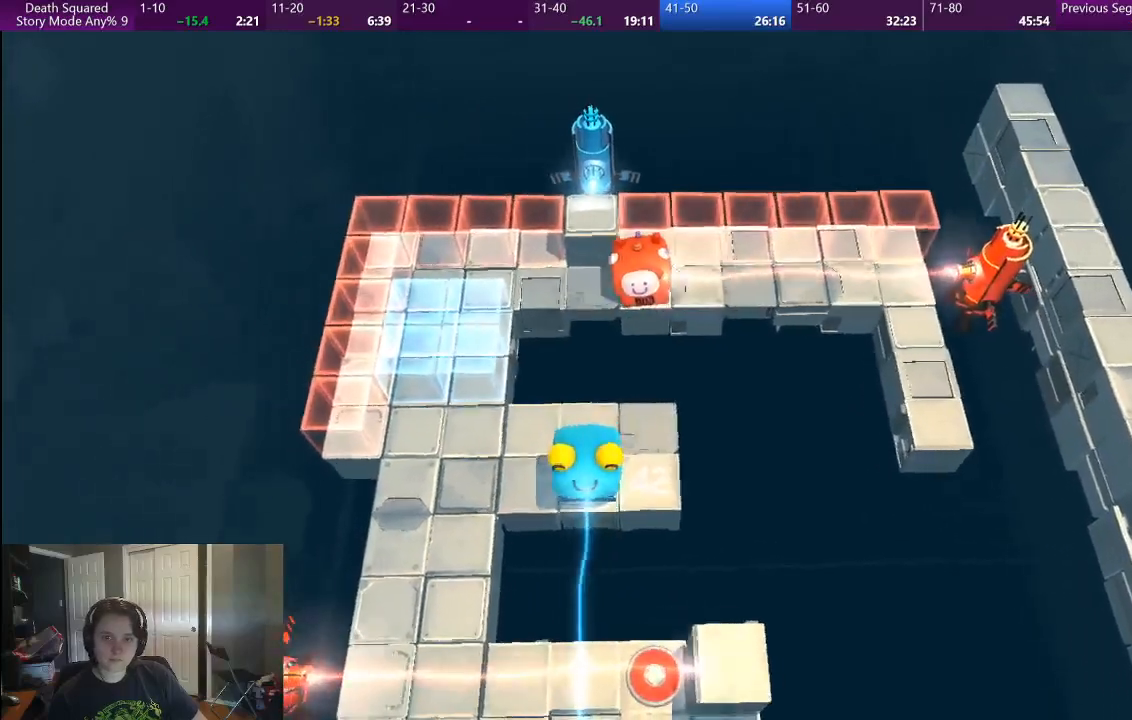
{"buttons": ["R1"], "left_stick": "left", "right_stick": "center", "button_events": []}
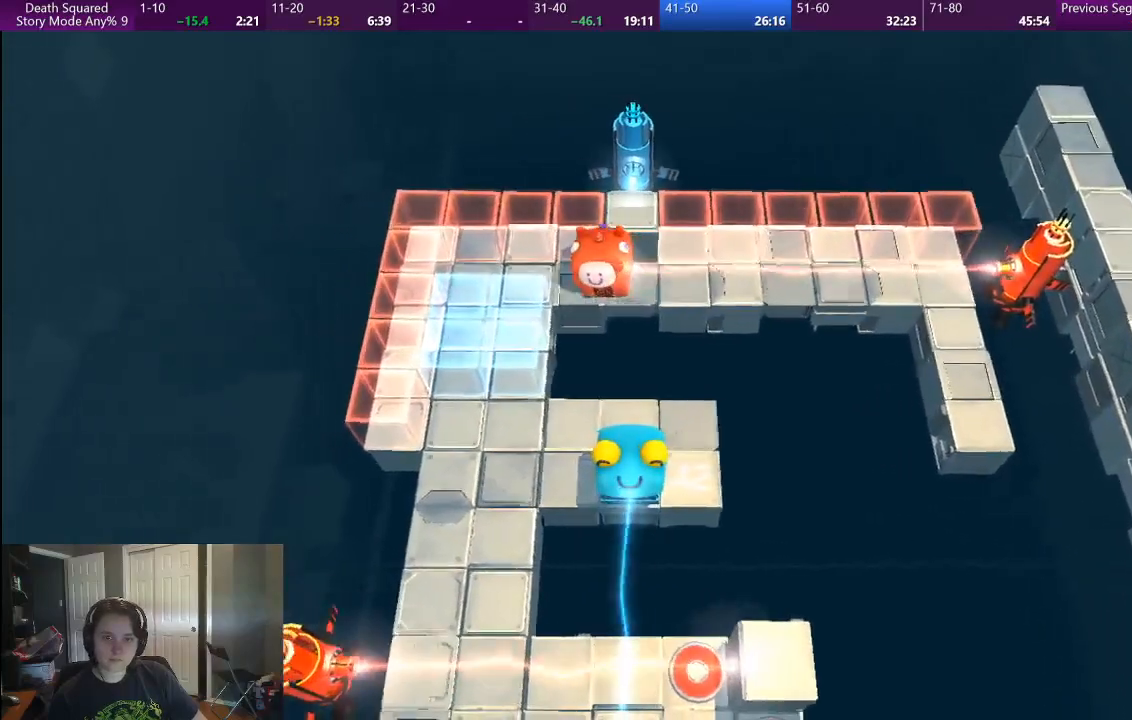
{"buttons": [], "left_stick": "left", "right_stick": "center", "button_events": [[133, "R1", "up"]]}
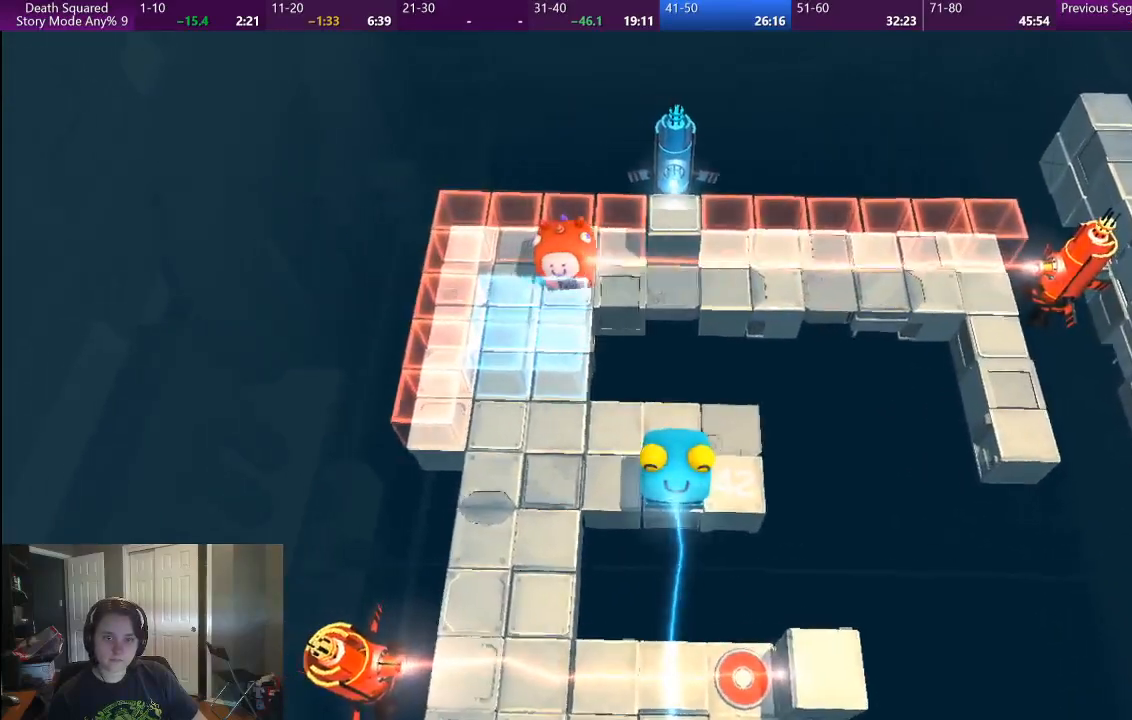
{"buttons": [], "left_stick": "down-left", "right_stick": "center", "button_events": []}
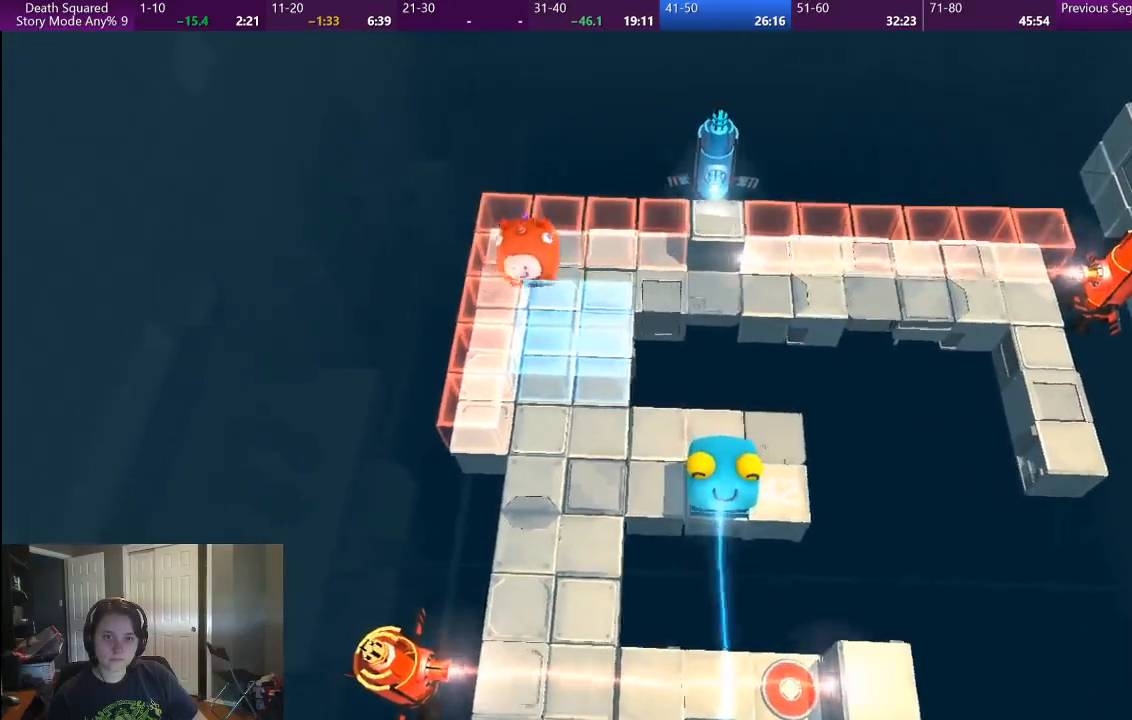
{"buttons": [], "left_stick": "down-right", "right_stick": "center", "button_events": []}
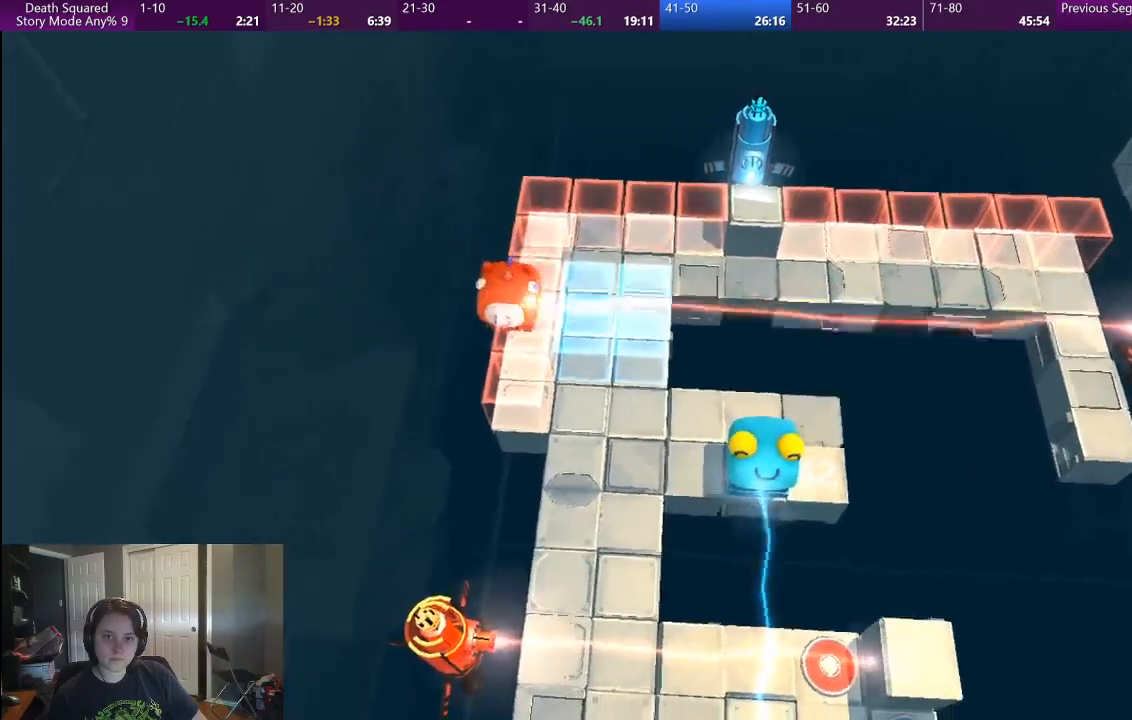
{"buttons": [], "left_stick": "down-right", "right_stick": "center", "button_events": []}
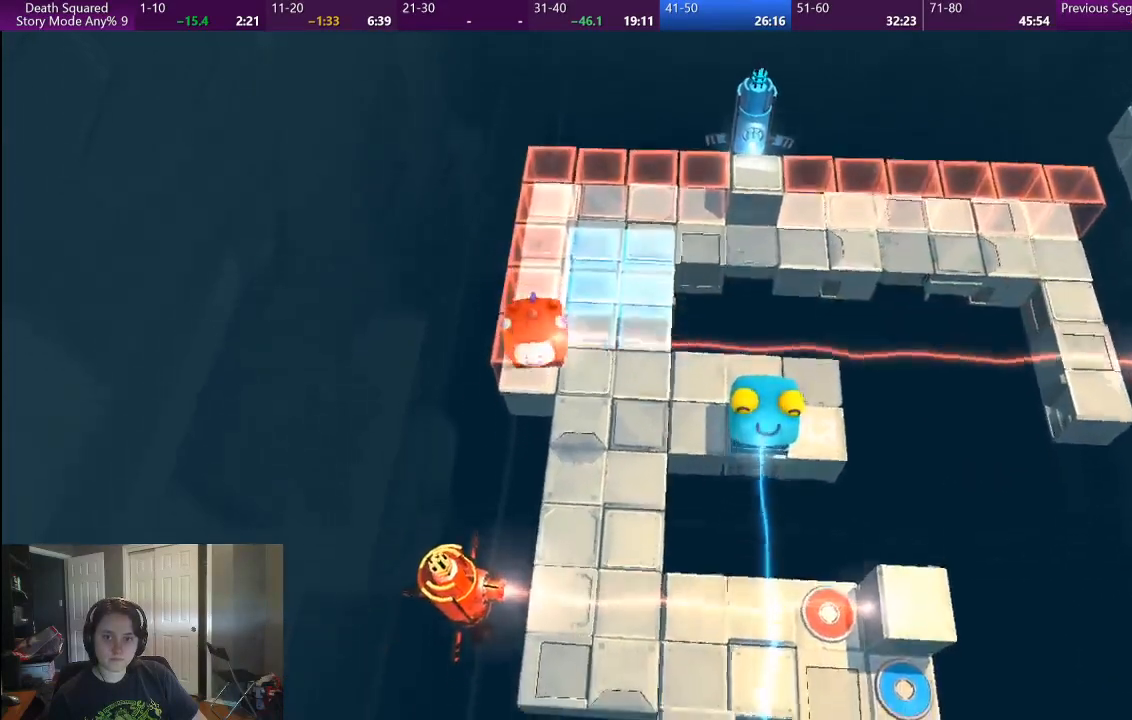
{"buttons": [], "left_stick": "right", "right_stick": "center", "button_events": []}
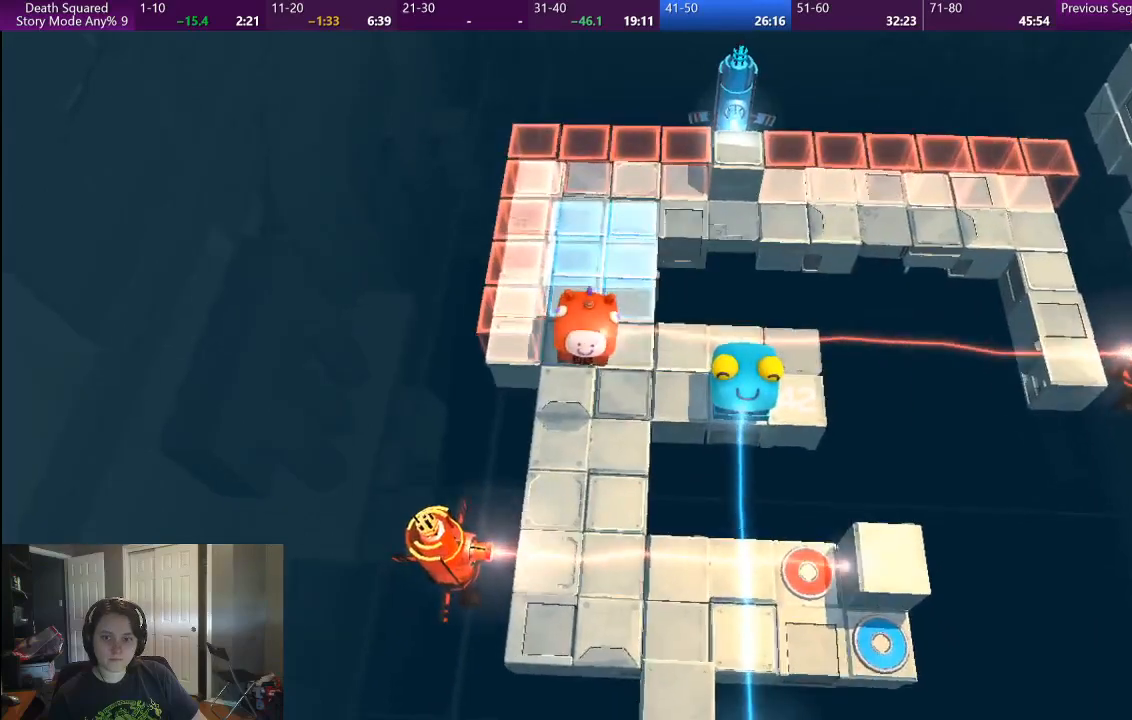
{"buttons": [], "left_stick": "right", "right_stick": "center", "button_events": []}